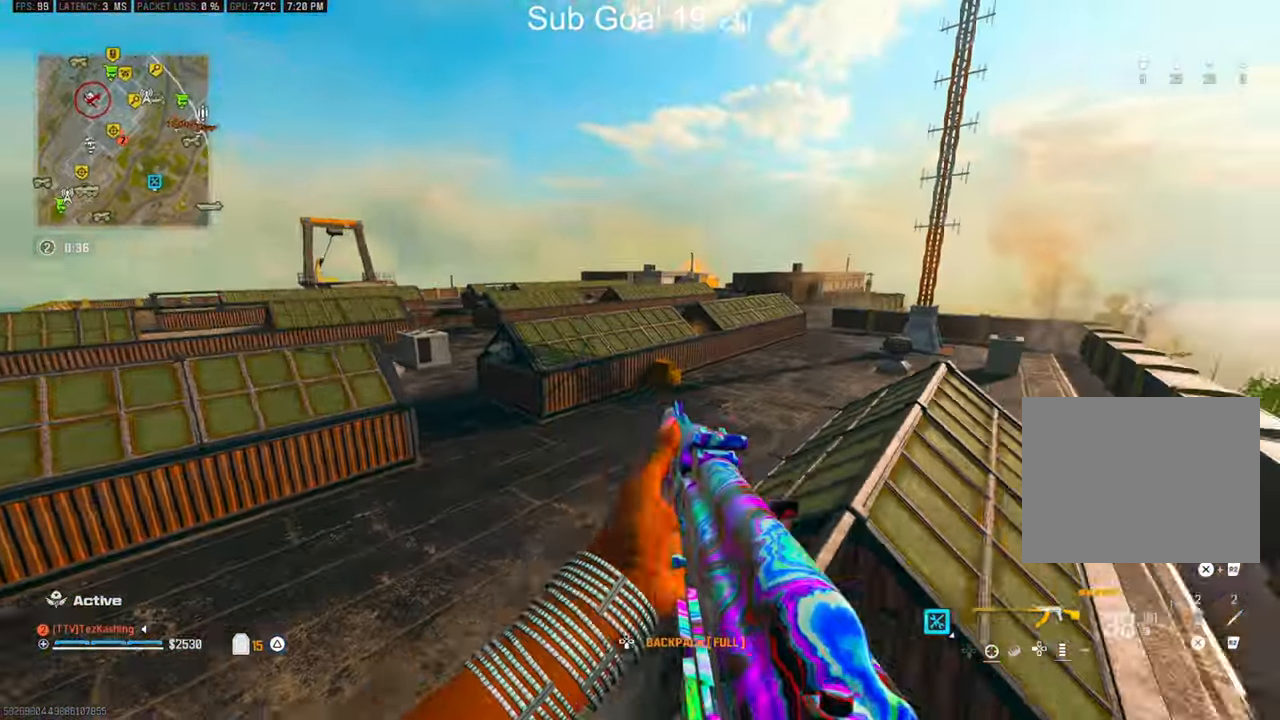
Gameplay with a controller (PlayStation layout); each line is a JSON object with the inputs held at the frame after it (dt_ms = milliseconds from this image to that frame). "events" lists button and stick changes between this image and that frame as [ms after this image, input, new state], when the widget could be followed in between.
{"dt_ms": 500, "buttons": [], "left_stick": "up-left", "right_stick": "down", "events": [[117, "left_stick", "up-left"], [333, "right_stick", "down"]]}
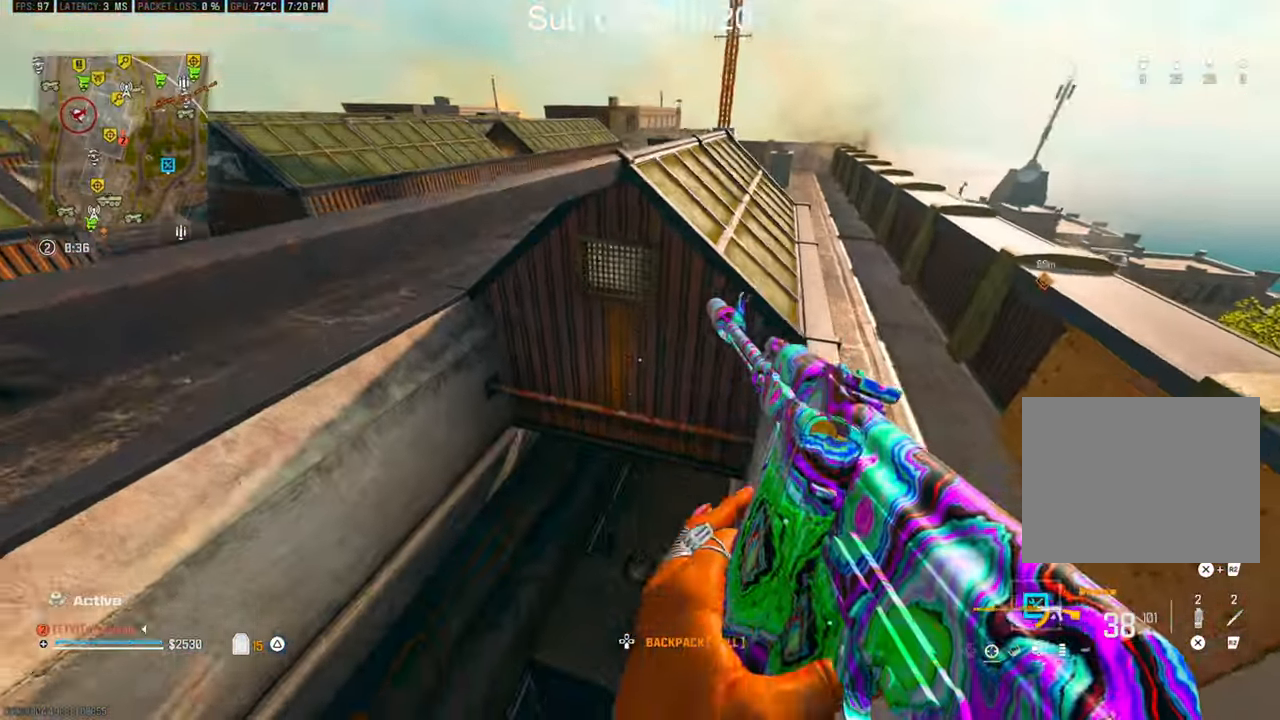
{"dt_ms": 500, "buttons": [], "left_stick": "center", "right_stick": "center"}
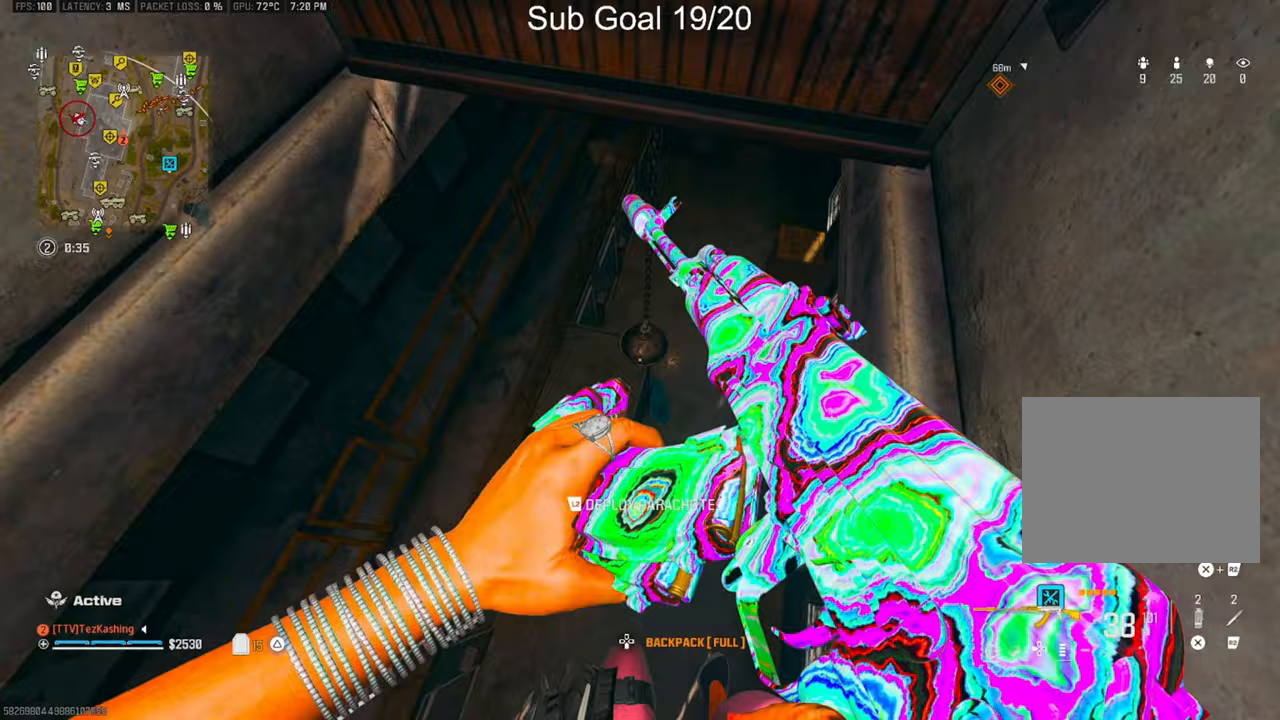
{"dt_ms": 500, "buttons": [], "left_stick": "up-left", "right_stick": "up-right"}
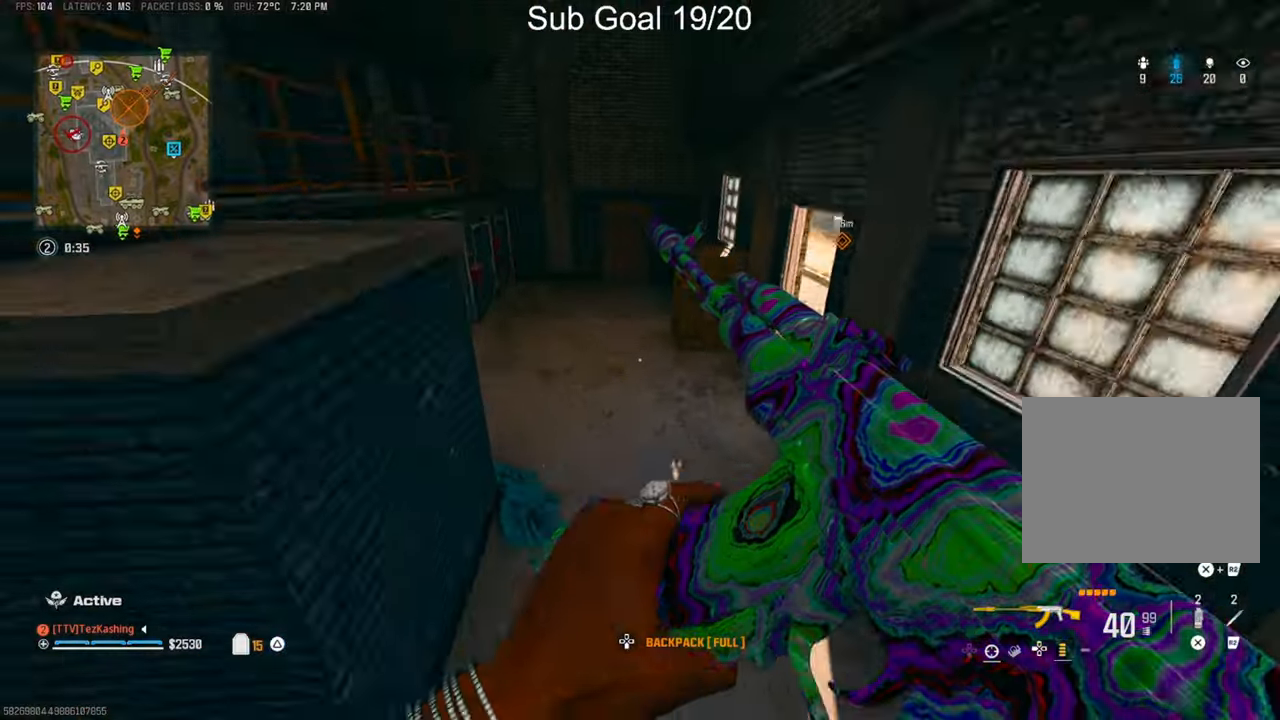
{"dt_ms": 500, "buttons": [], "left_stick": "up-right", "right_stick": "right", "events": [[133, "TRIANGLE", "down"], [167, "left_stick", "down"], [217, "TRIANGLE", "up"], [283, "right_stick", "right"], [300, "left_stick", "down-right"], [433, "left_stick", "up-right"]]}
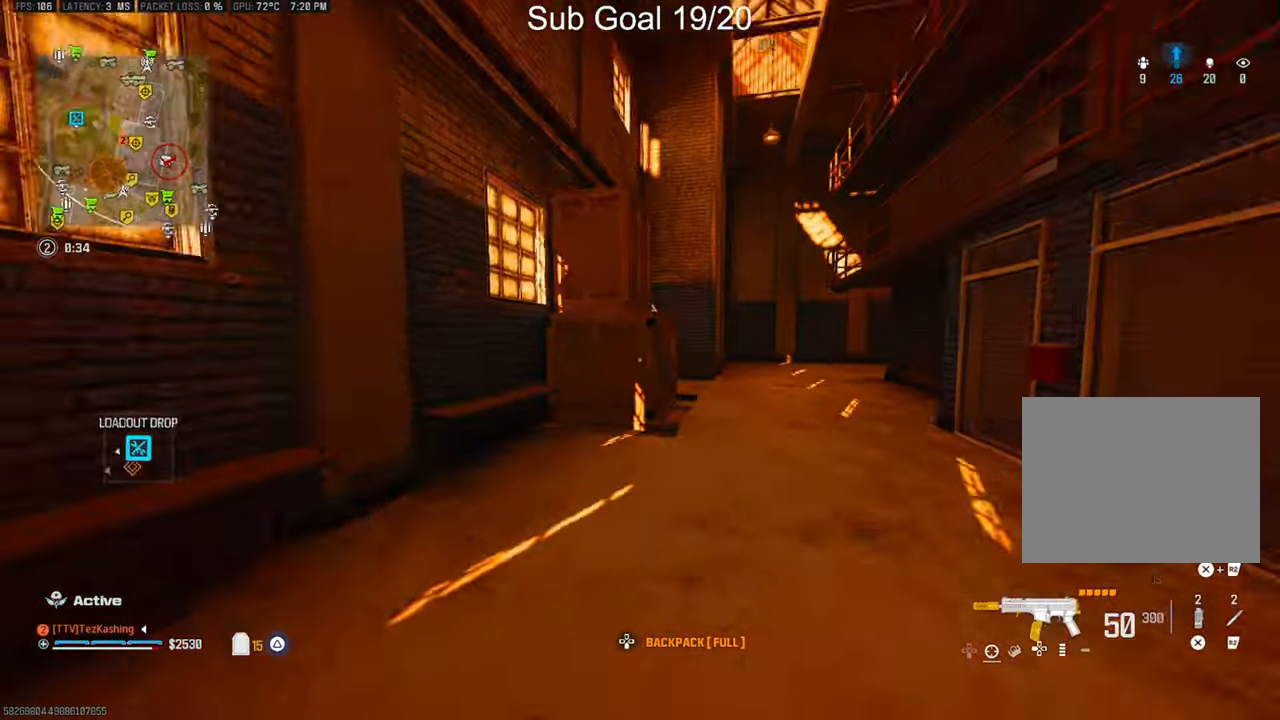
{"dt_ms": 500, "buttons": ["L2"], "left_stick": "up-right", "right_stick": "center"}
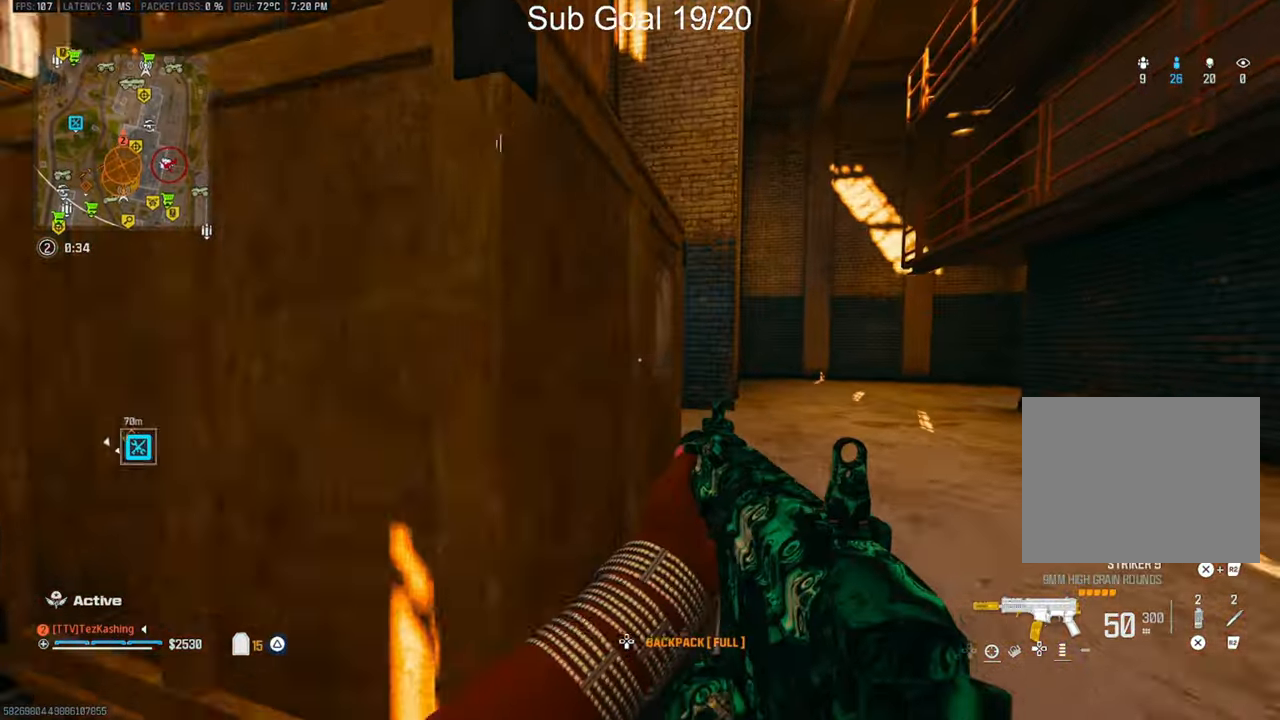
{"dt_ms": 1000, "buttons": ["CIRCLE"], "left_stick": "up-right", "right_stick": "center"}
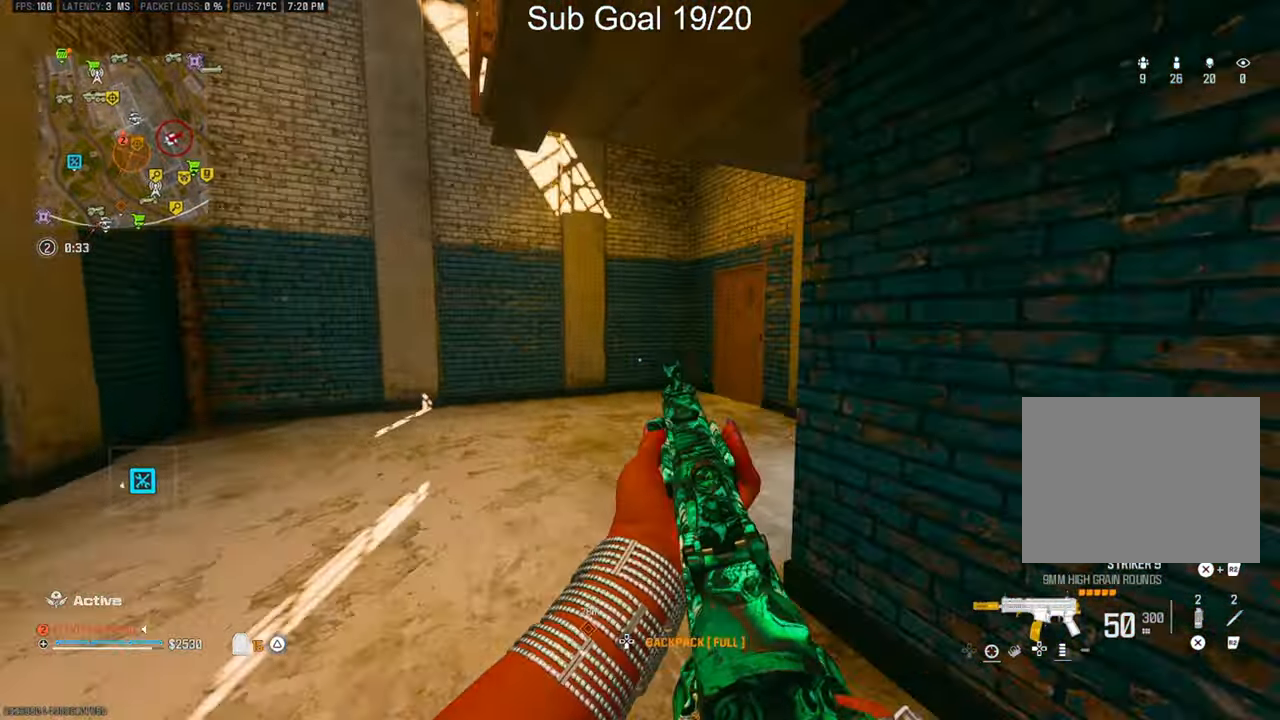
{"dt_ms": 500, "buttons": [], "left_stick": "up", "right_stick": "right", "events": [[17, "CIRCLE", "up"], [67, "CIRCLE", "down"], [150, "CIRCLE", "up"], [150, "right_stick", "right"], [283, "L2", "down"], [317, "left_stick", "up"], [467, "L2", "up"]]}
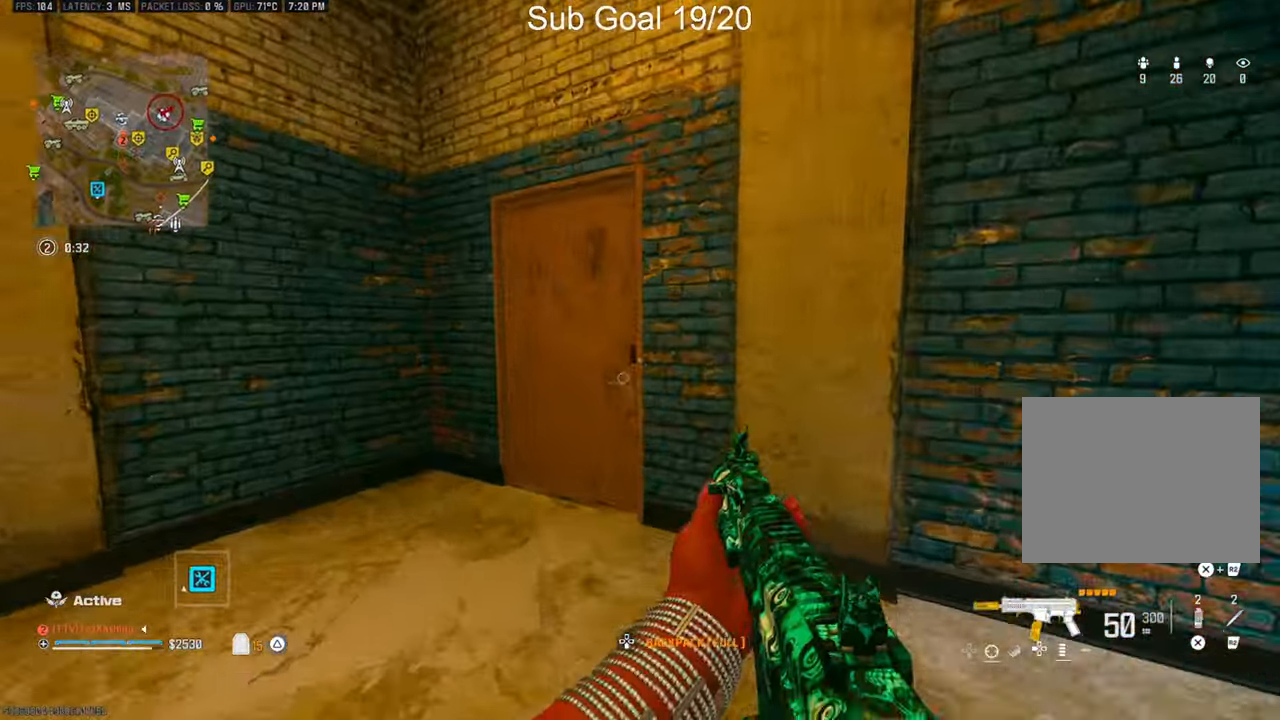
{"dt_ms": 500, "buttons": ["TRIANGLE"], "left_stick": "up-right", "right_stick": "center", "events": [[33, "left_stick", "up-right"], [100, "TRIANGLE", "down"], [133, "left_stick", "up"], [200, "TRIANGLE", "up"], [233, "left_stick", "up-right"], [250, "TRIANGLE", "down"], [317, "TRIANGLE", "up"], [433, "right_stick", "center"], [450, "TRIANGLE", "down"]]}
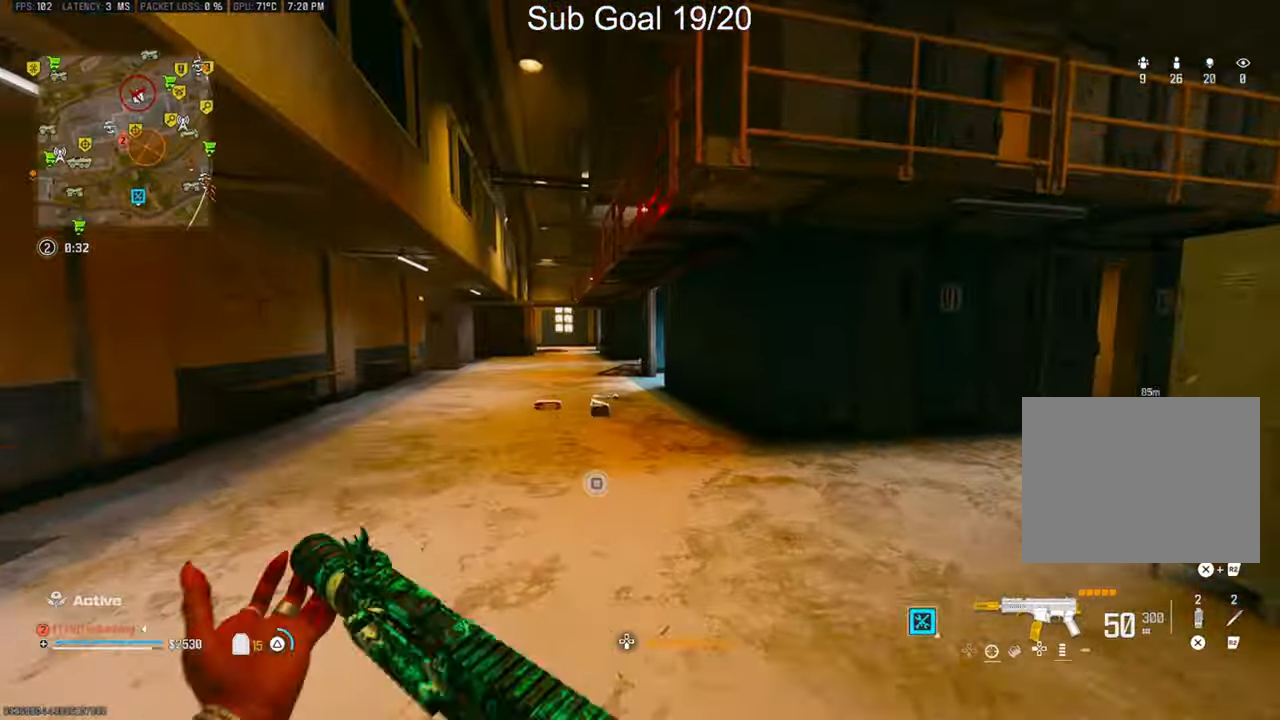
{"dt_ms": 500, "buttons": [], "left_stick": "center", "right_stick": "center", "events": [[17, "TRIANGLE", "up"], [83, "TRIANGLE", "down"], [150, "TRIANGLE", "up"], [150, "left_stick", "up"], [217, "L2", "down"], [350, "L2", "up"], [367, "left_stick", "center"]]}
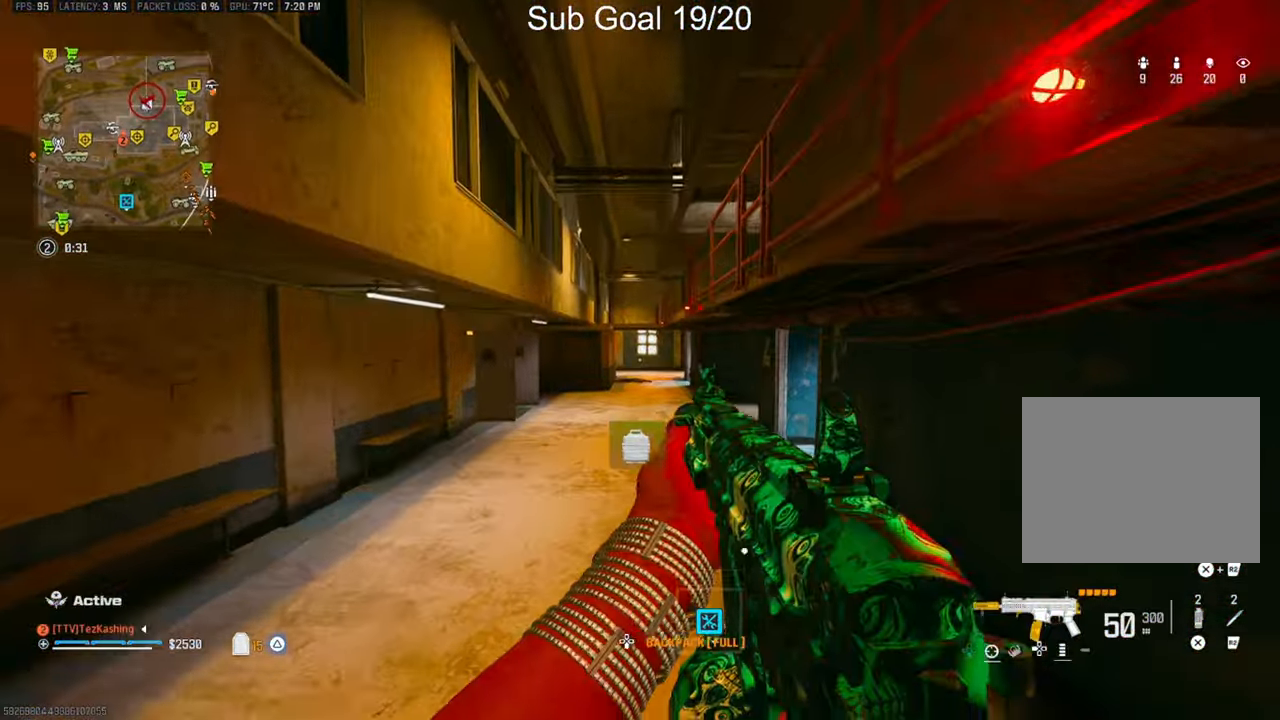
{"dt_ms": 500, "buttons": [], "left_stick": "up", "right_stick": "center"}
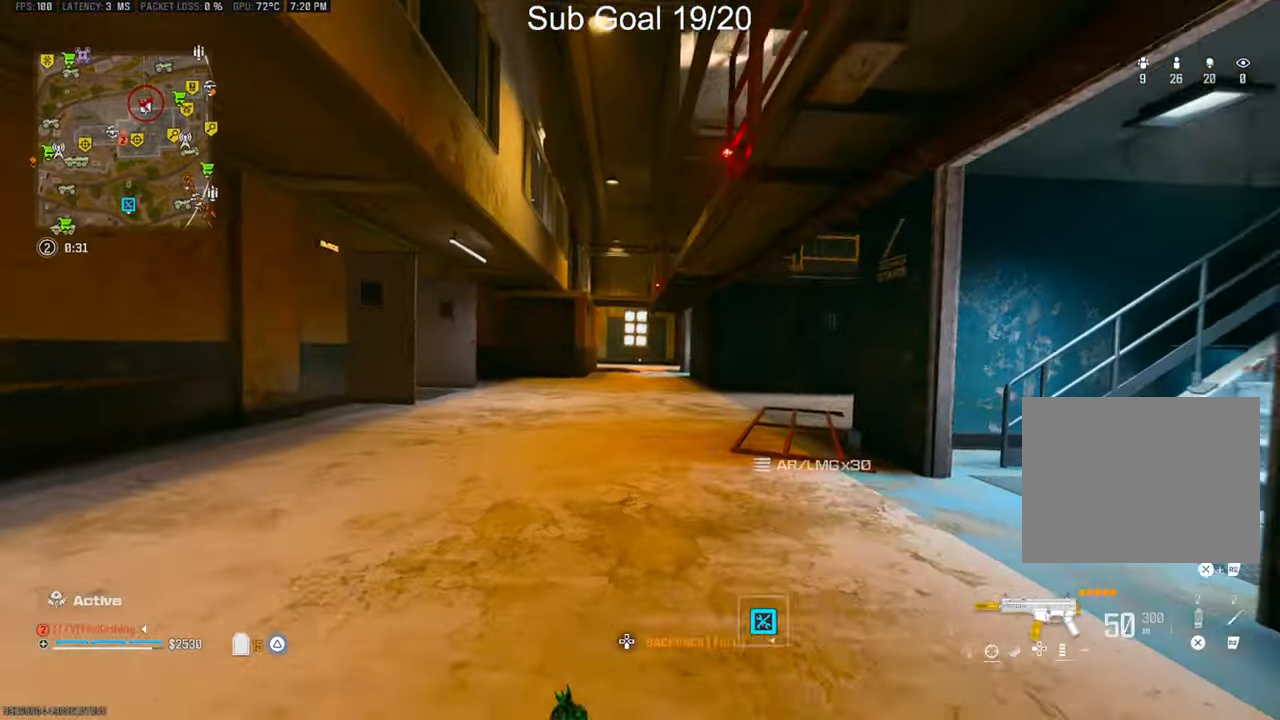
{"dt_ms": 500, "buttons": [], "left_stick": "up", "right_stick": "center", "events": [[83, "L2", "down"], [250, "L2", "up"]]}
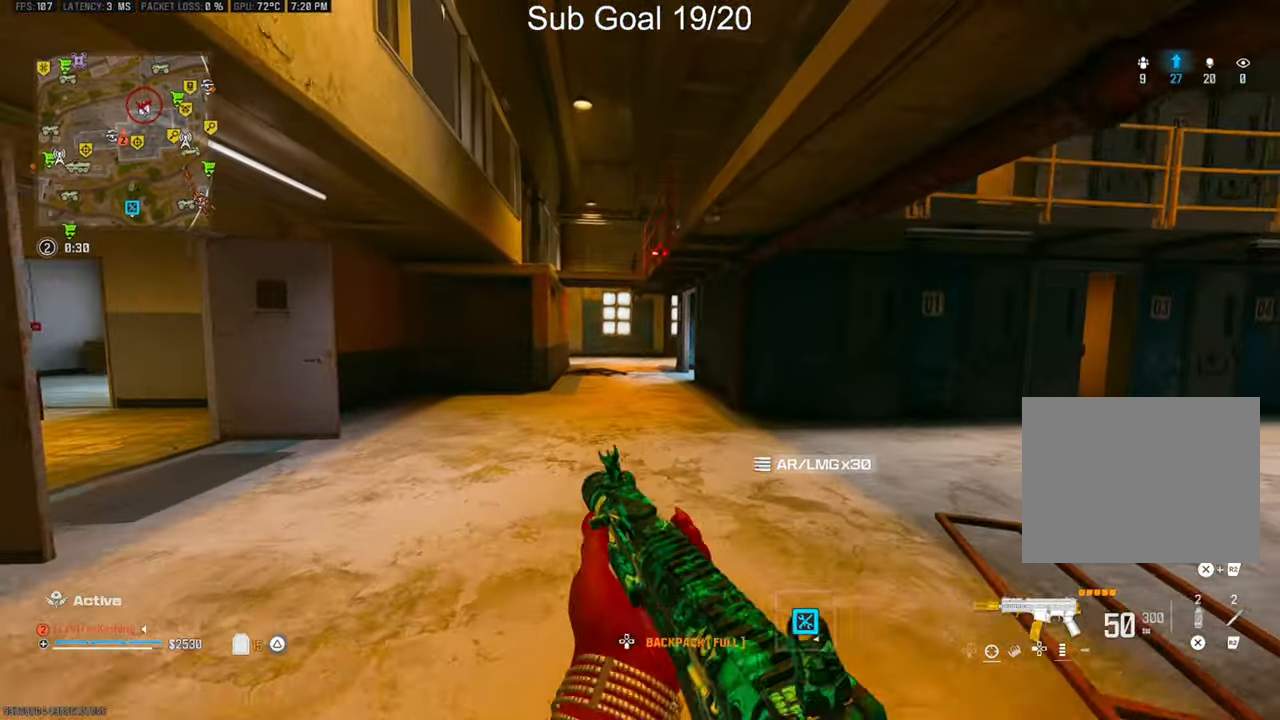
{"dt_ms": 500, "buttons": ["TRIANGLE"], "left_stick": "down-right", "right_stick": "center", "events": [[167, "right_stick", "left"], [217, "L2", "down"], [333, "left_stick", "right"], [383, "L2", "up"], [383, "left_stick", "down-right"], [417, "TRIANGLE", "down"], [500, "right_stick", "center"]]}